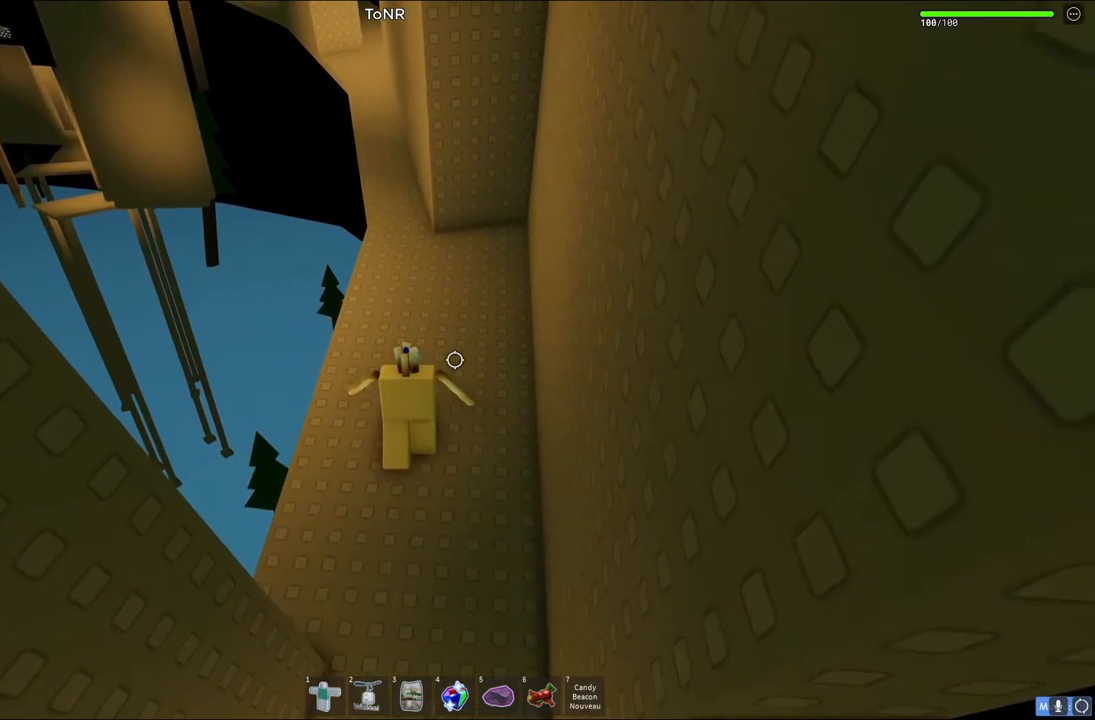
Gameplay with keyboard; each line is a JSON object with the keys held at the frame after it. "events" lists presses ("down") and releases ("up") of "a", "ctrl", "d", "e", "q", "s", "shift", "space" and "w" between this image and that frame as [ms after this image, input, new state], when the widget could be followed in between. No other keys are recorded. Mouse input is not recorded.
{"keys": [], "events": []}
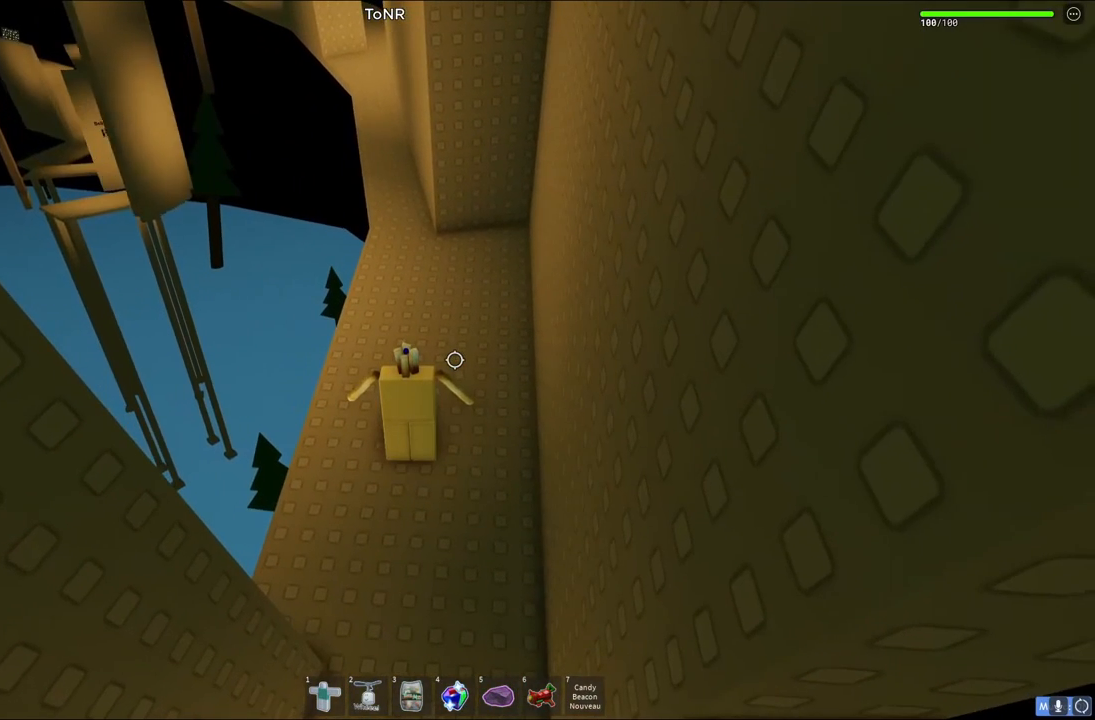
{"keys": [], "events": []}
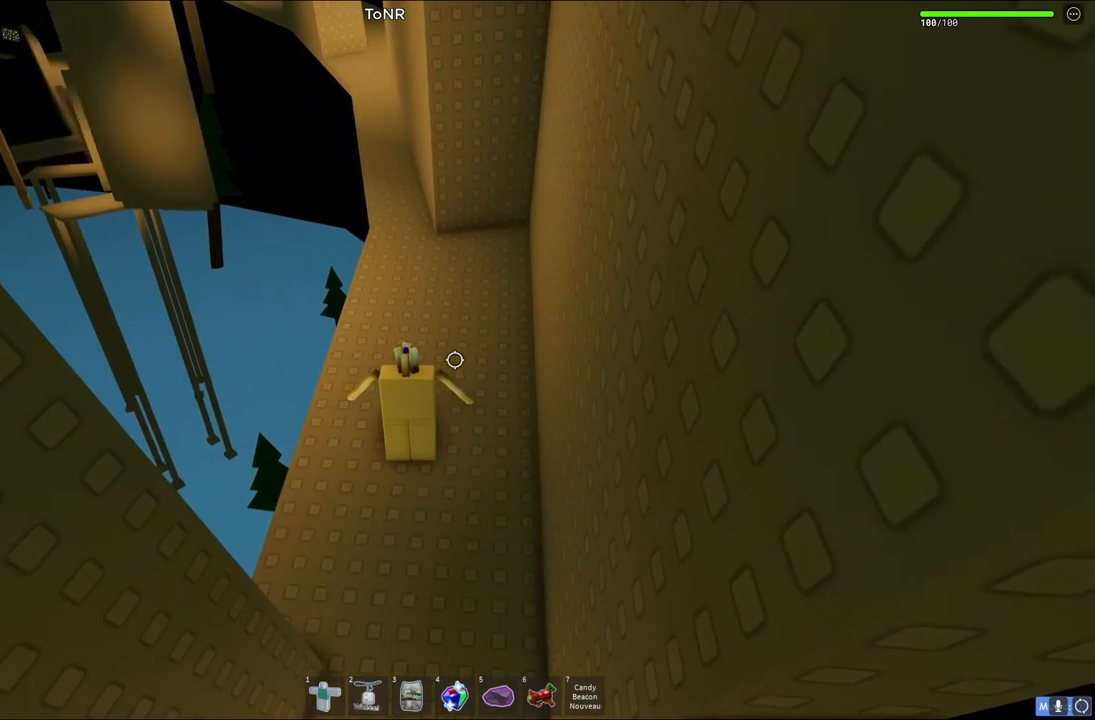
{"keys": [], "events": []}
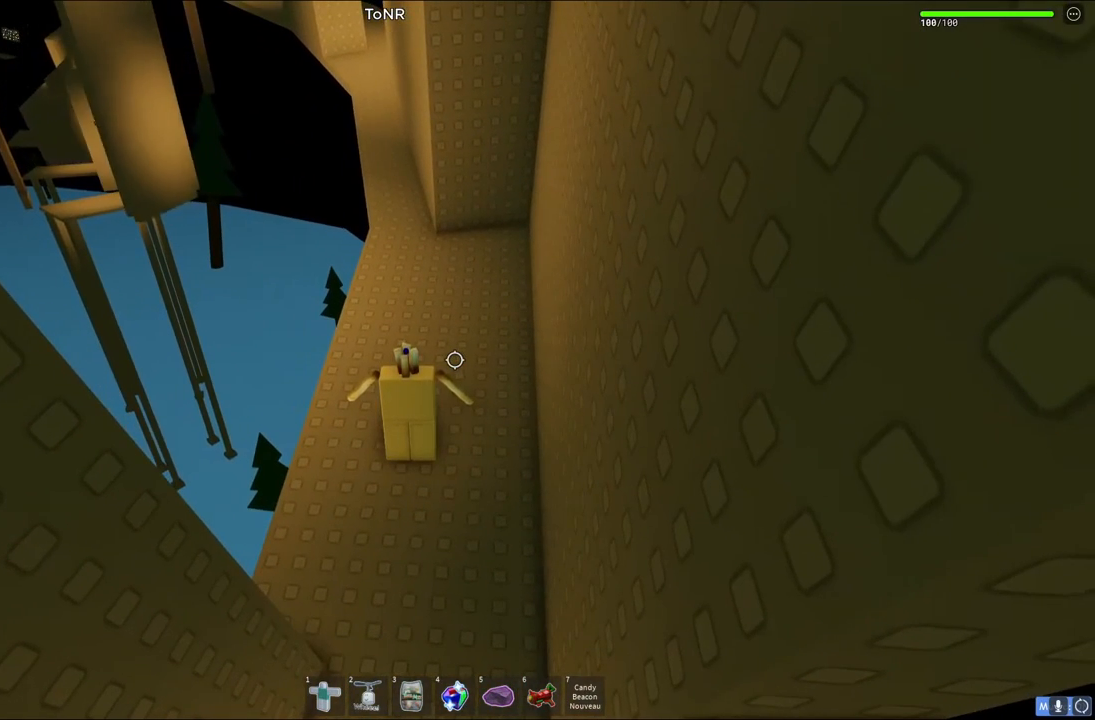
{"keys": [], "events": []}
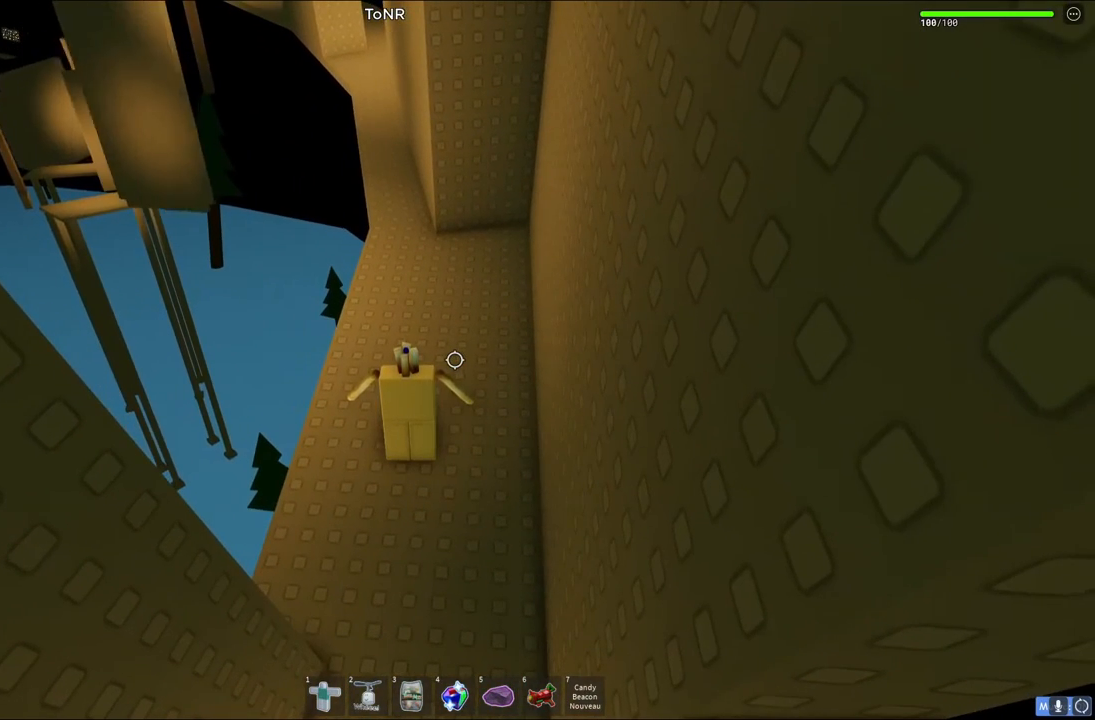
{"keys": [], "events": []}
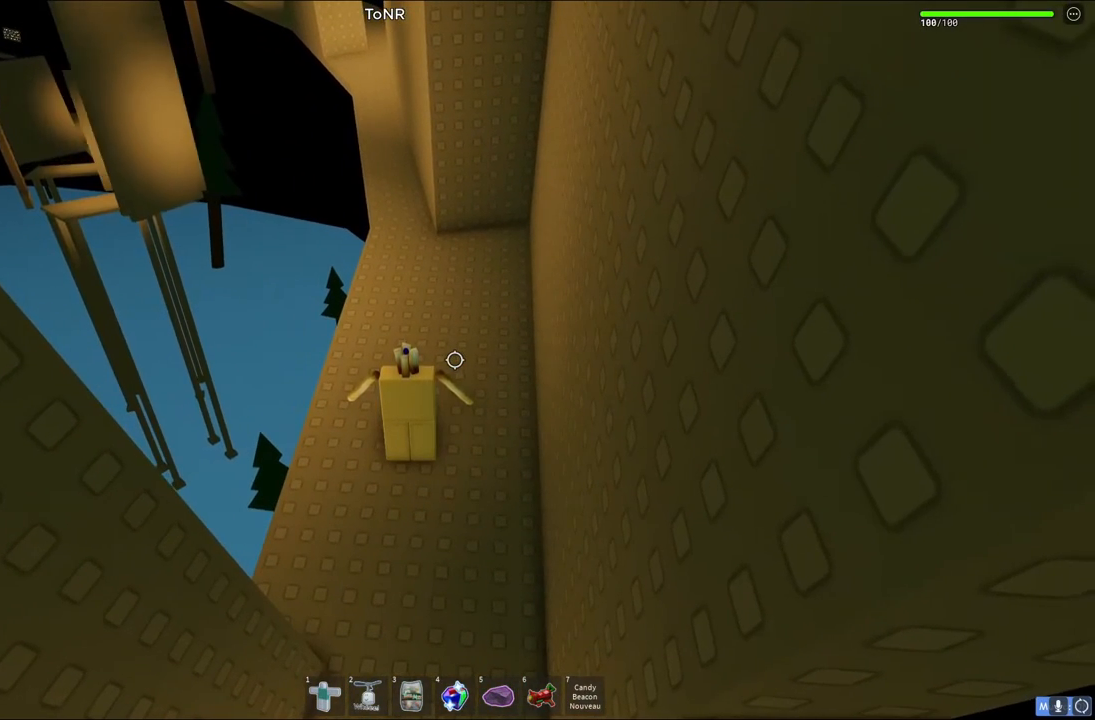
{"keys": [], "events": []}
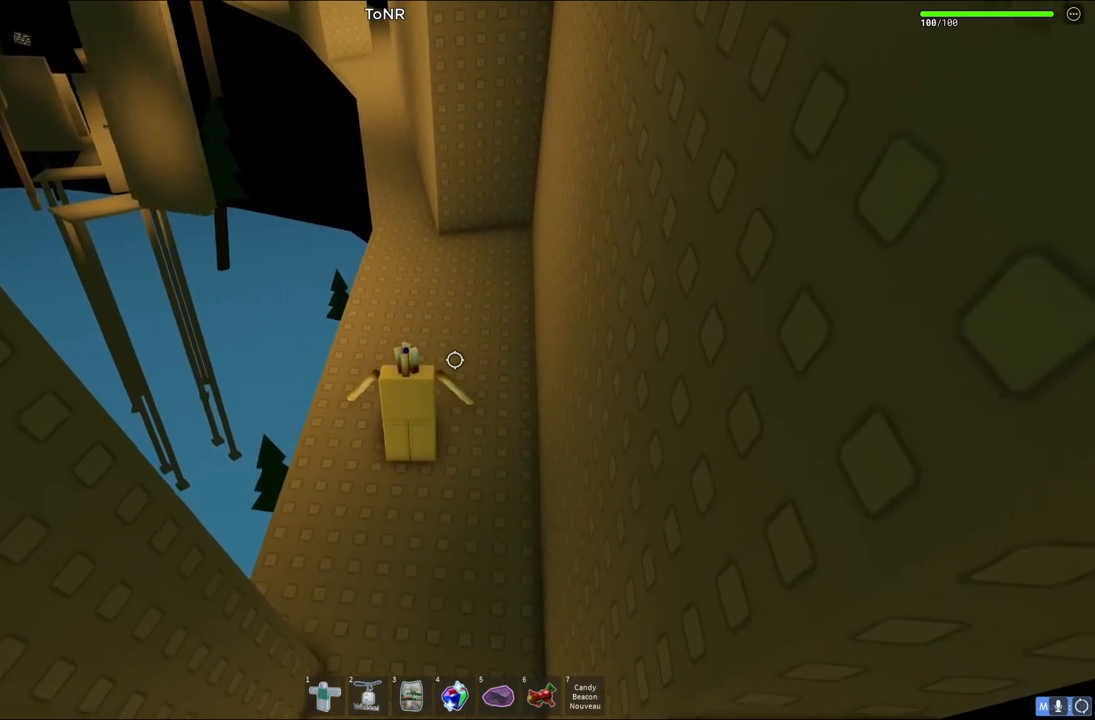
{"keys": [], "events": []}
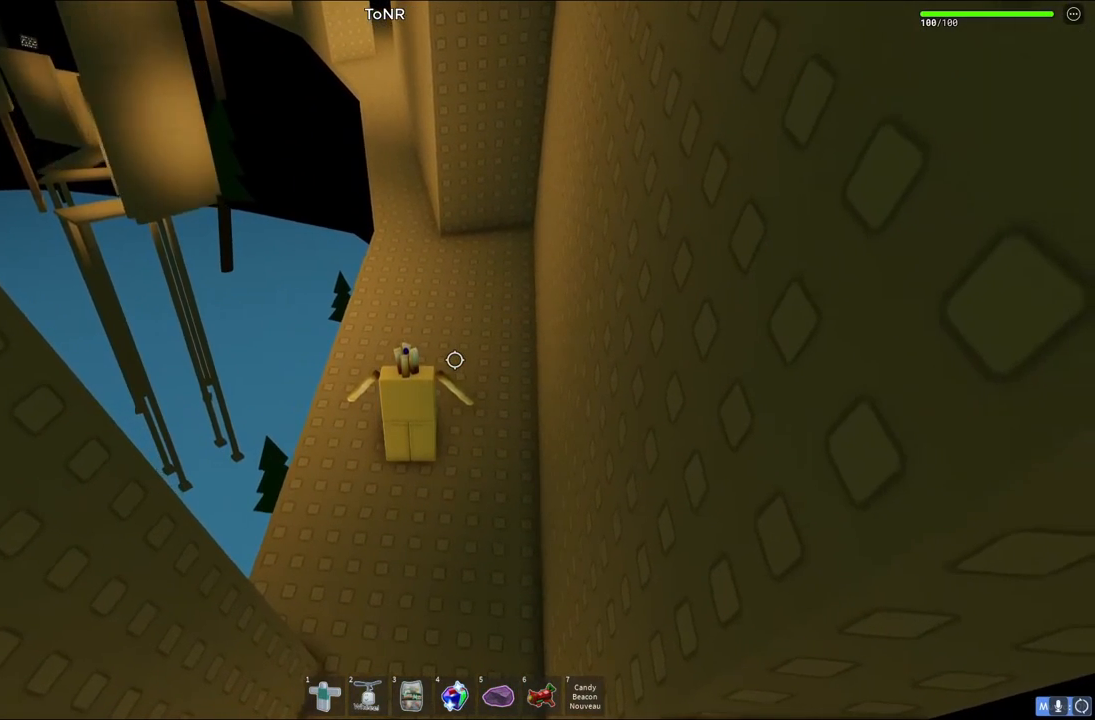
{"keys": ["w"], "events": [[17, "w", "down"], [117, "w", "up"], [317, "w", "down"], [450, "a", "down"], [467, "a", "up"]]}
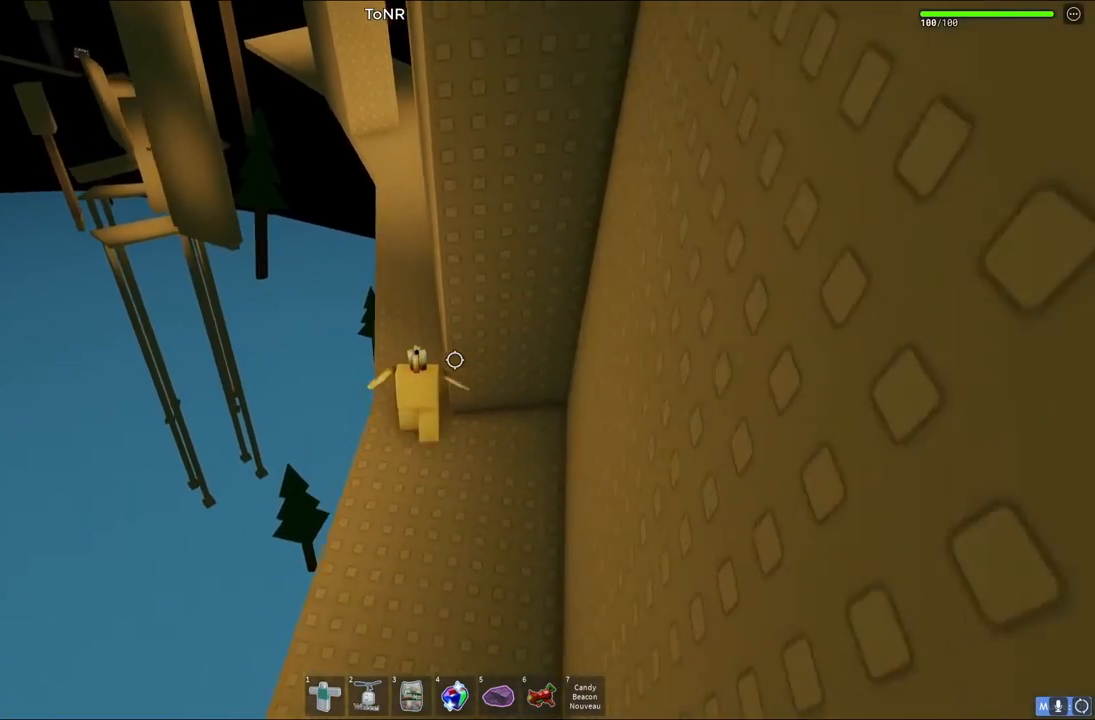
{"keys": ["w"], "events": []}
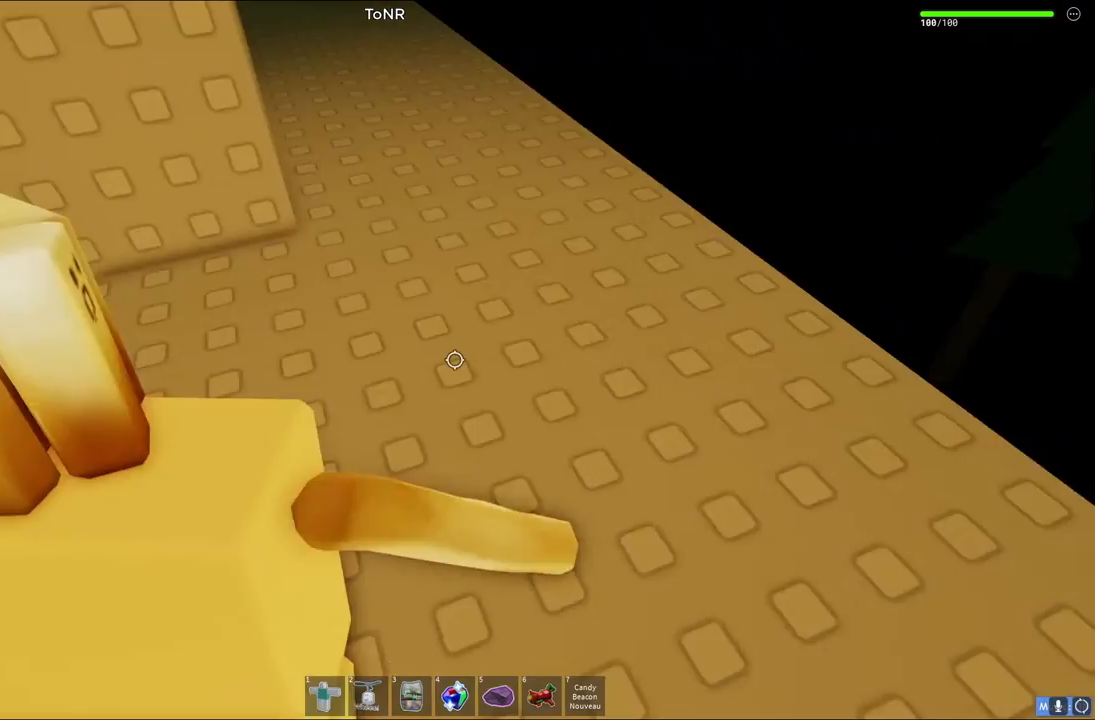
{"keys": ["w"], "events": []}
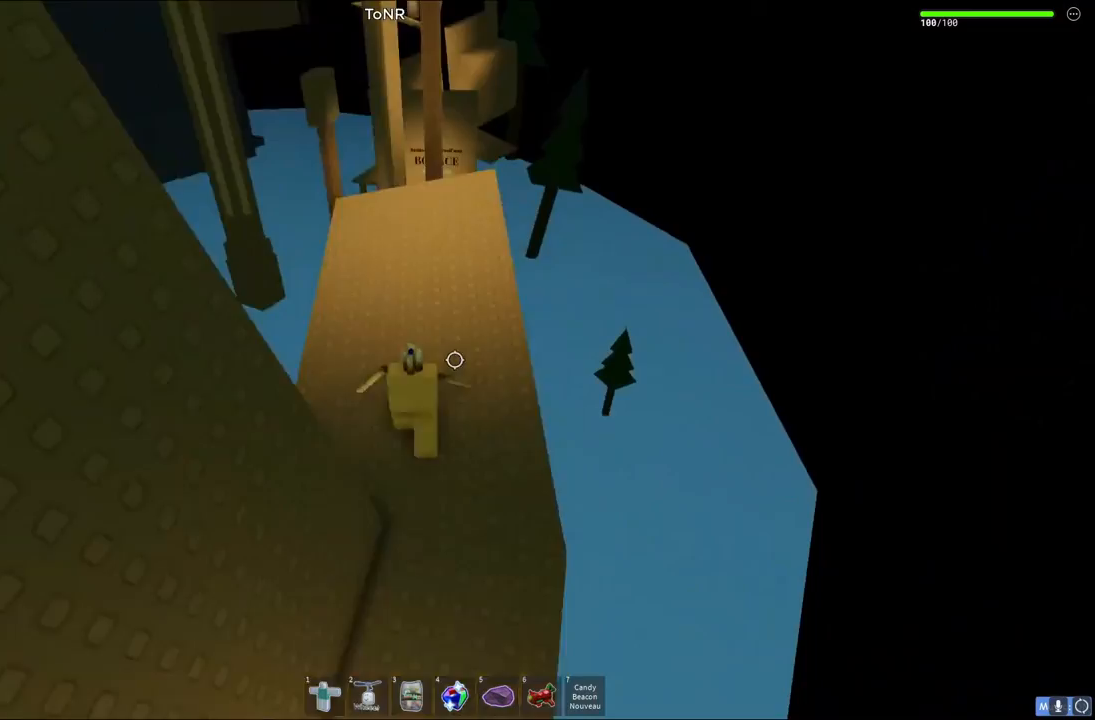
{"keys": ["space", "w"], "events": [[400, "space", "down"]]}
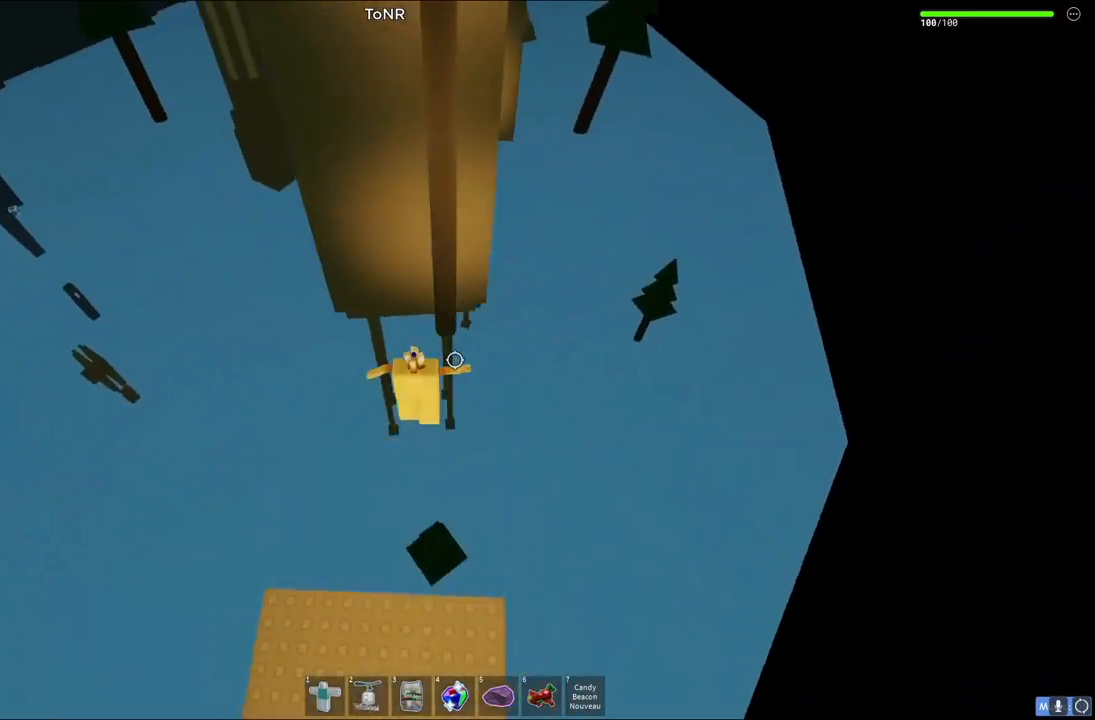
{"keys": ["w"], "events": [[133, "space", "up"]]}
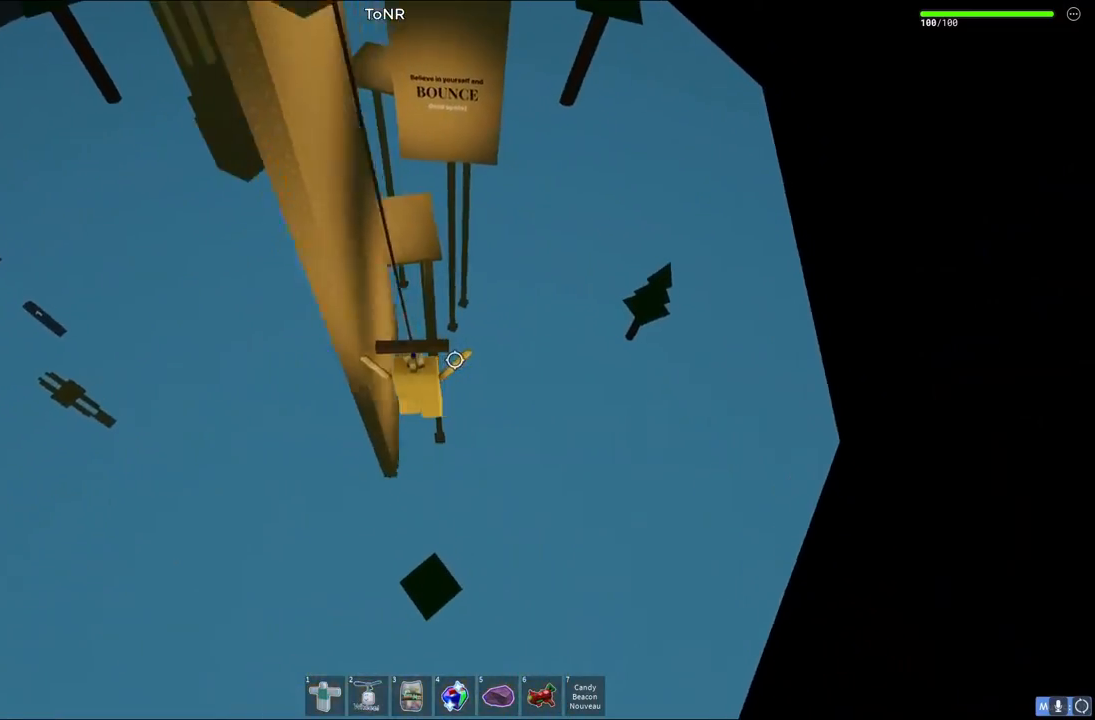
{"keys": ["w"], "events": []}
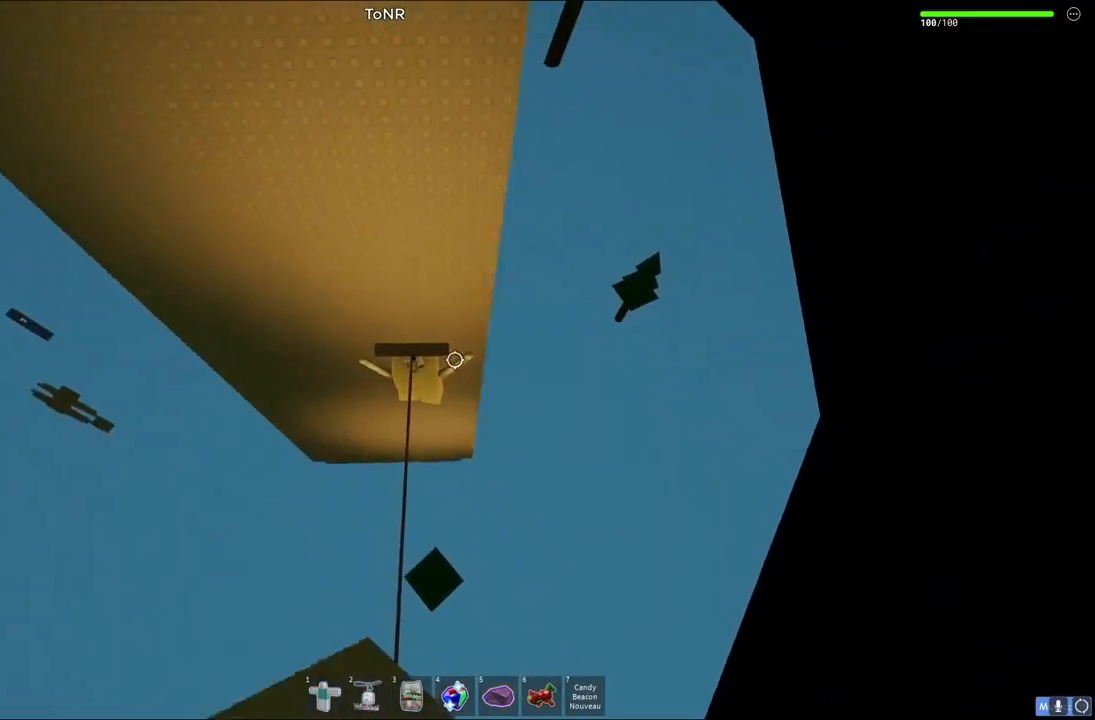
{"keys": ["w"], "events": [[267, "space", "down"], [433, "space", "up"]]}
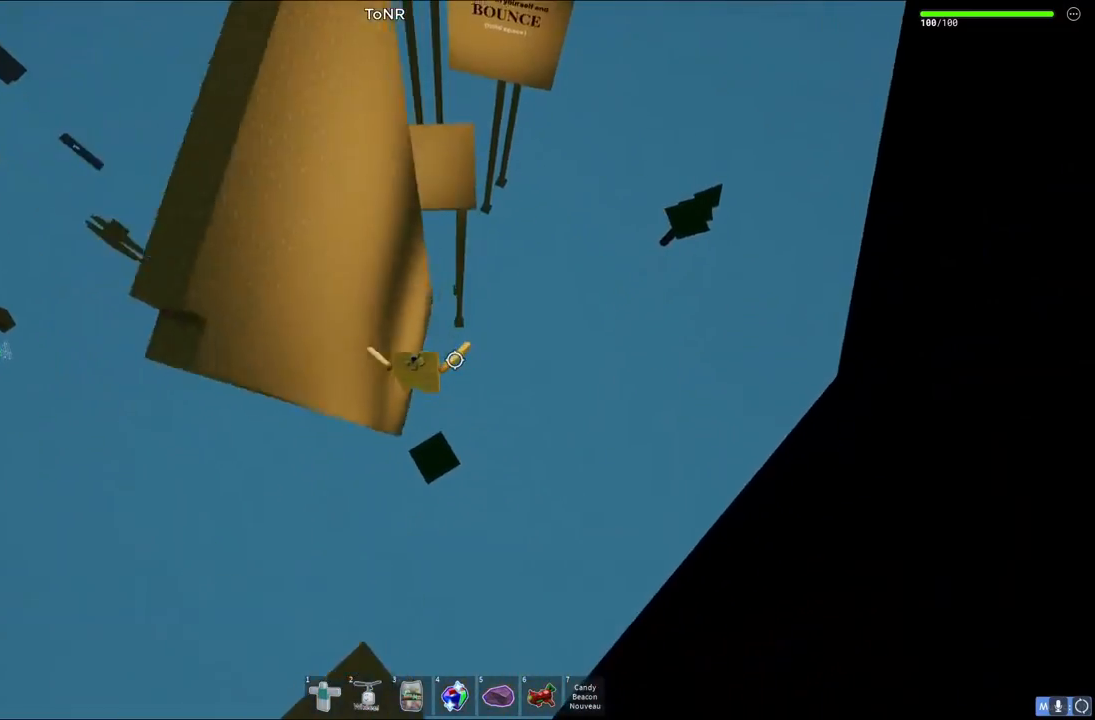
{"keys": ["w"], "events": []}
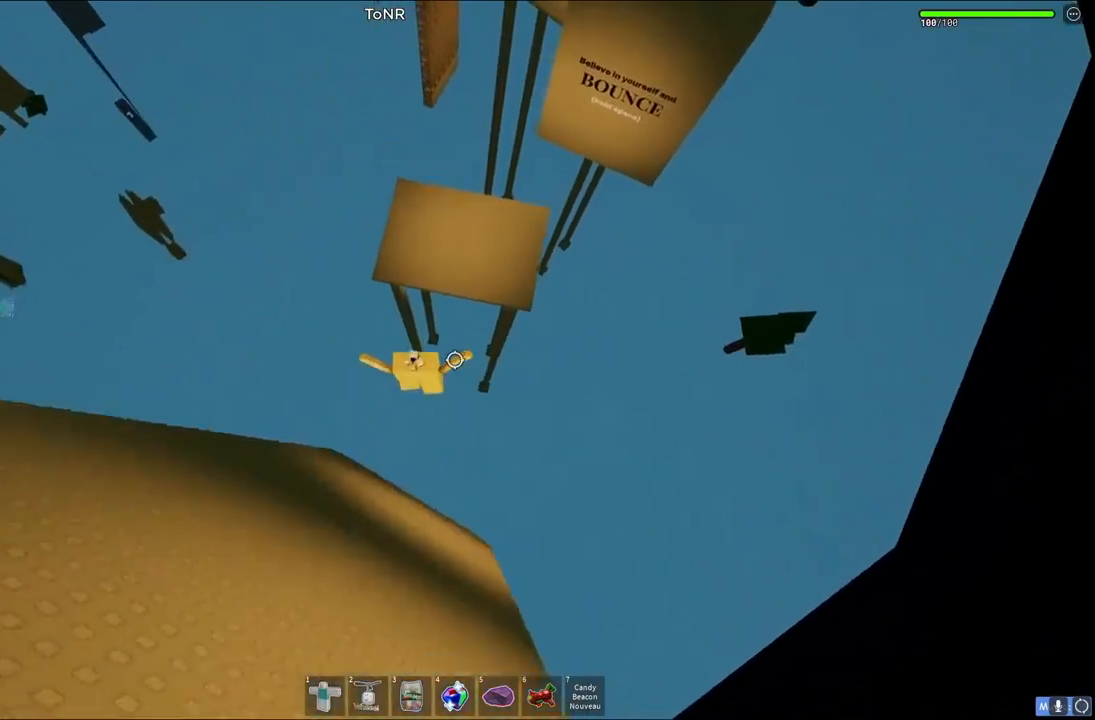
{"keys": ["w"], "events": []}
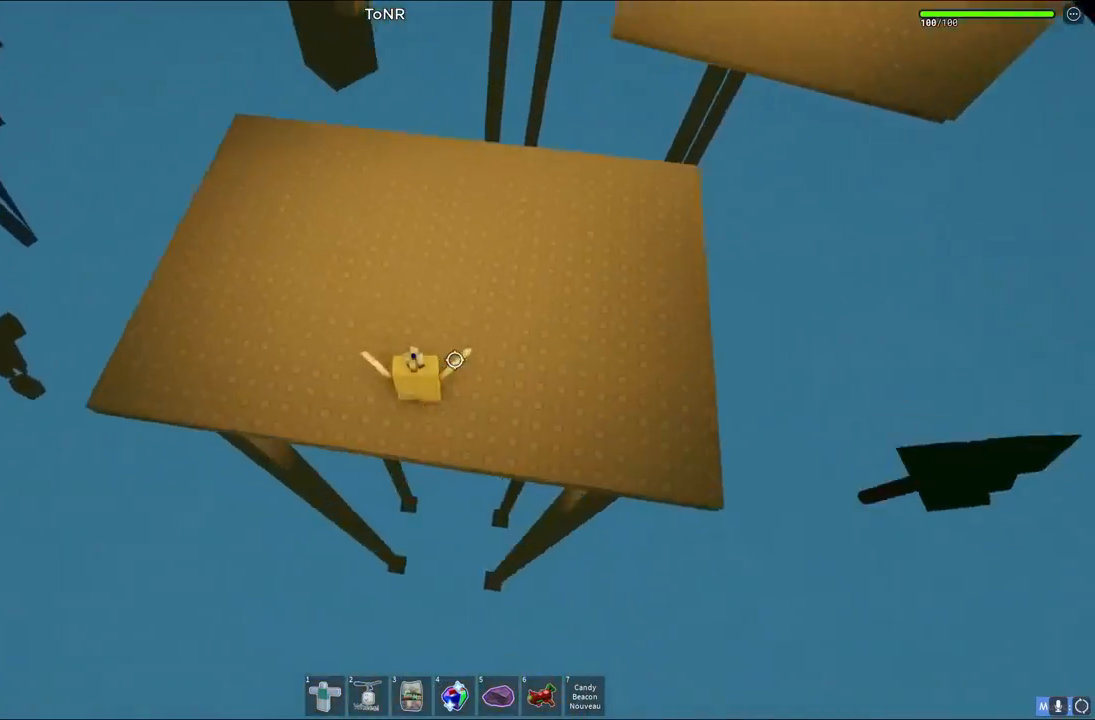
{"keys": ["d", "space", "w"], "events": [[317, "space", "down"], [367, "d", "down"]]}
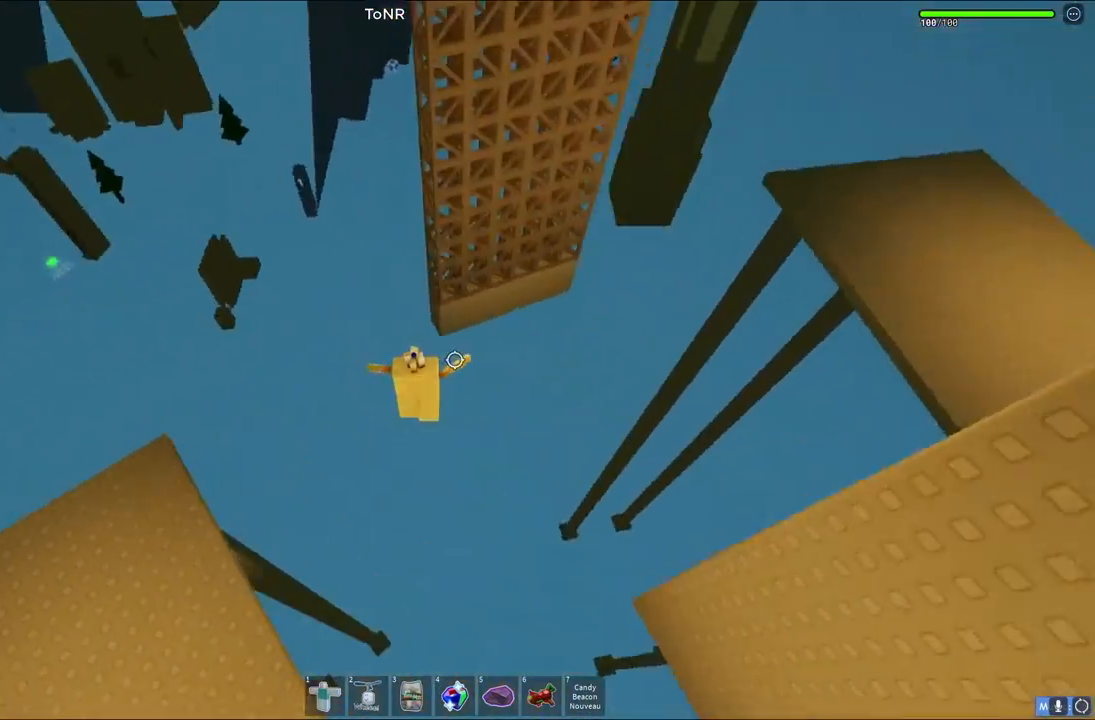
{"keys": ["d", "space"], "events": [[450, "w", "up"]]}
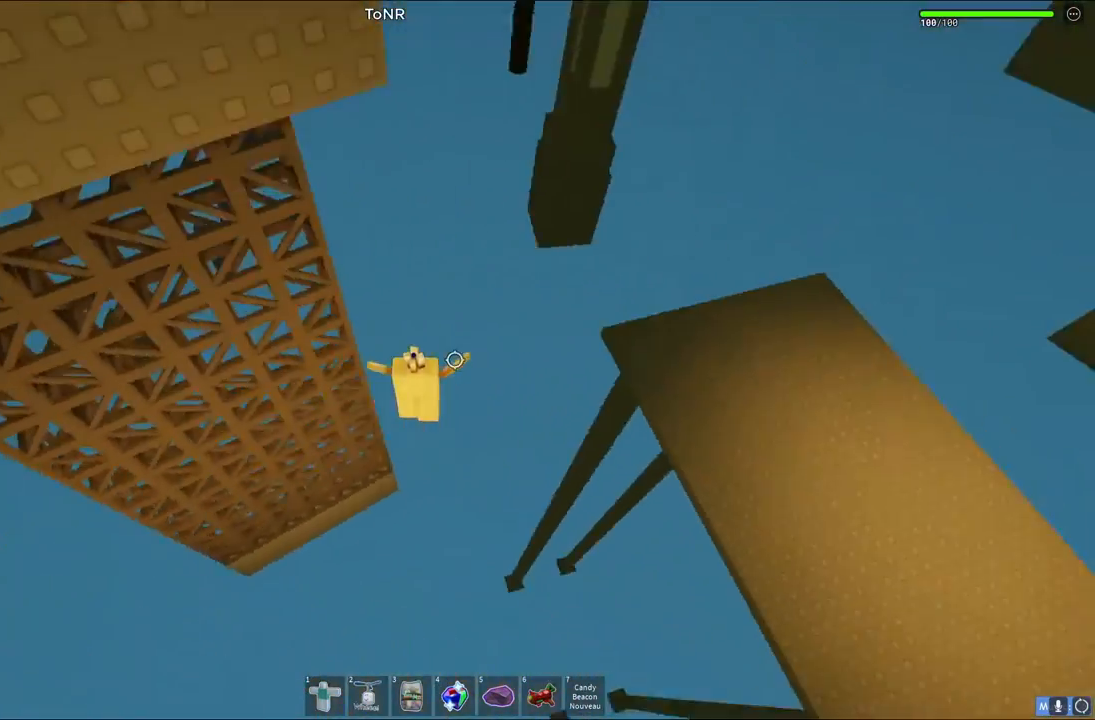
{"keys": ["d", "w"], "events": [[67, "w", "down"], [283, "space", "up"]]}
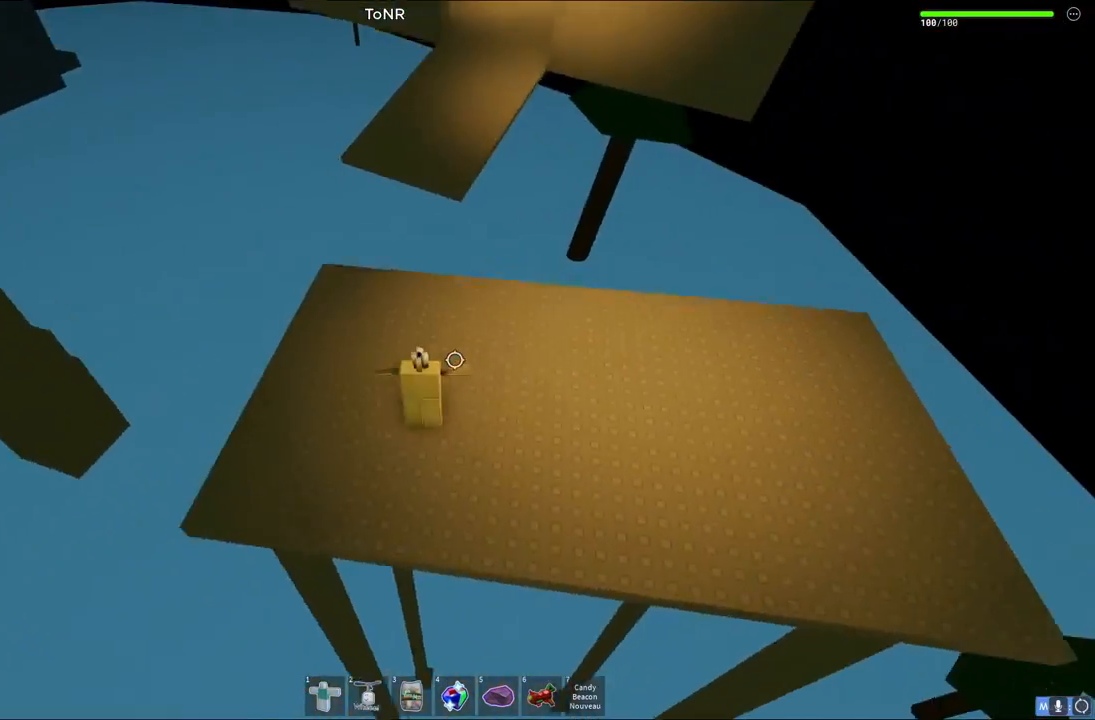
{"keys": [], "events": [[100, "d", "up"], [167, "w", "up"], [317, "s", "down"], [500, "s", "up"]]}
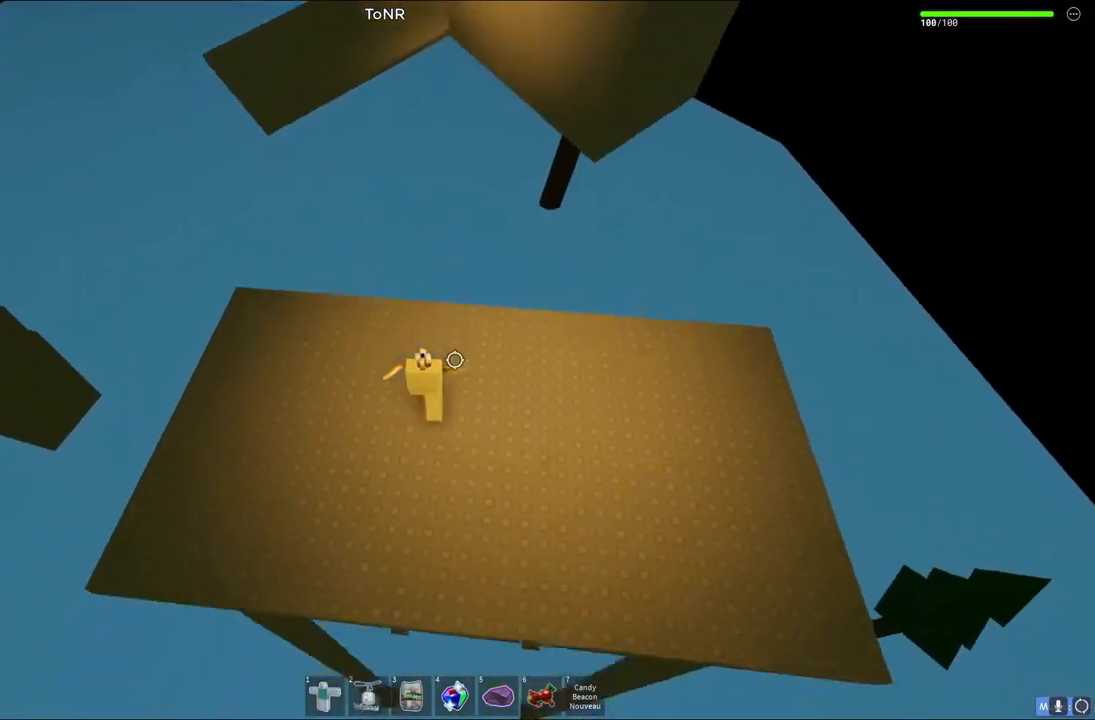
{"keys": ["d", "w"], "events": [[200, "d", "down"], [300, "d", "up"], [450, "d", "down"], [483, "w", "down"]]}
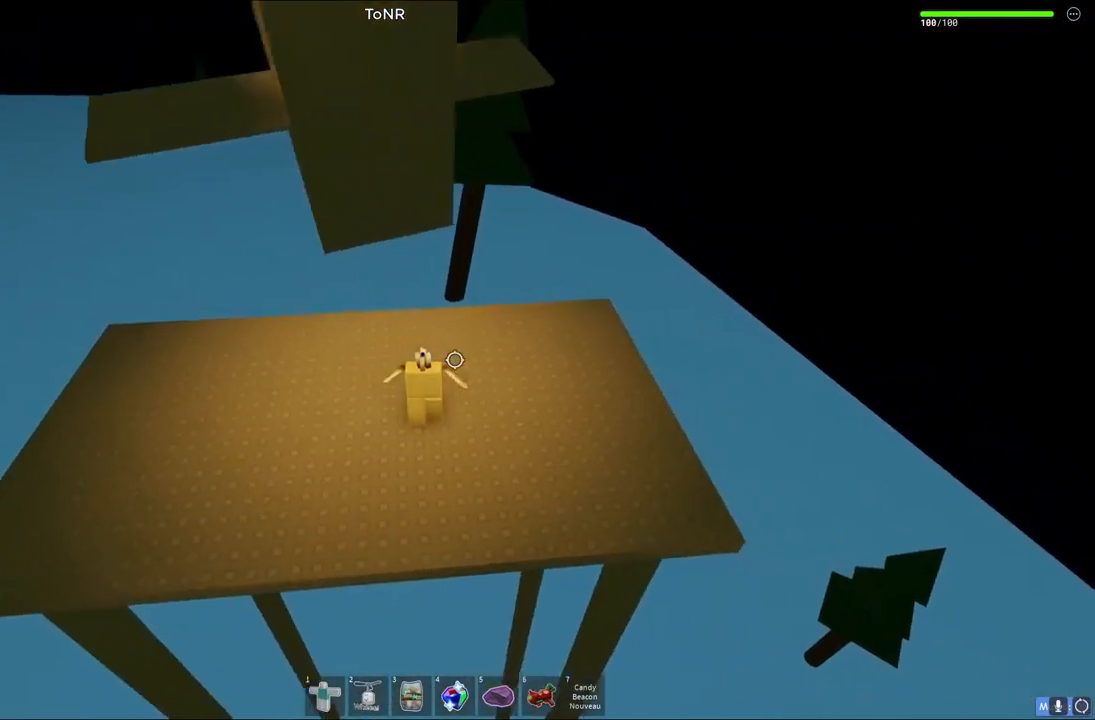
{"keys": ["w"], "events": [[83, "d", "up"], [83, "w", "up"], [400, "w", "down"]]}
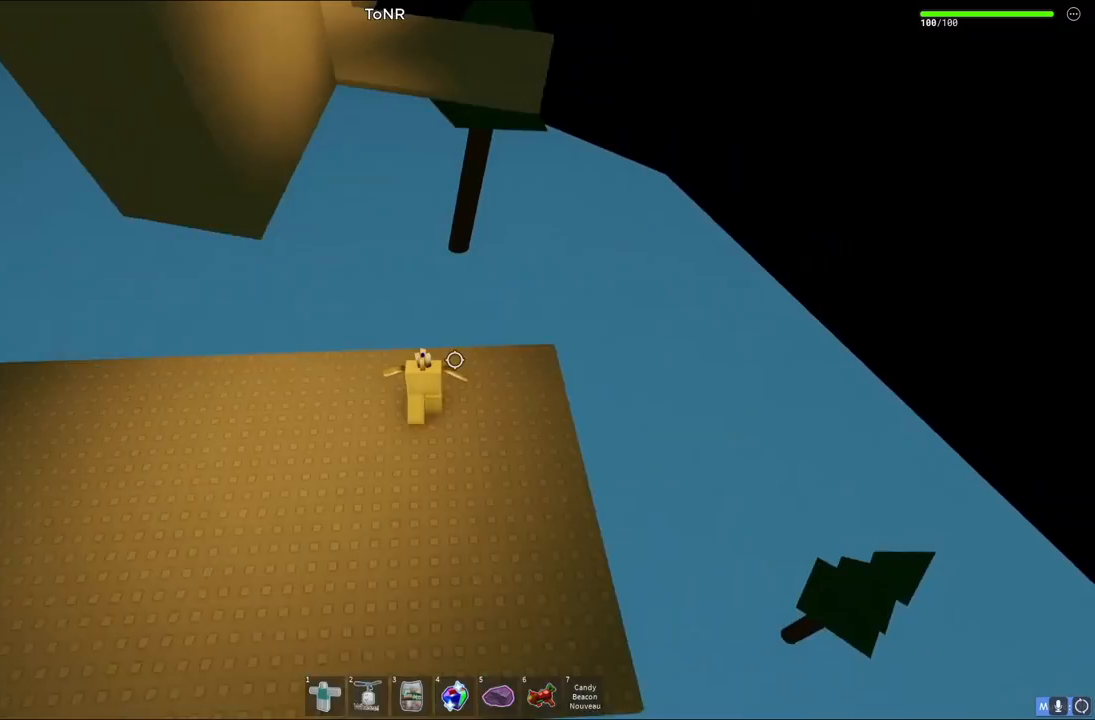
{"keys": ["w"], "events": [[100, "space", "down"], [383, "space", "up"]]}